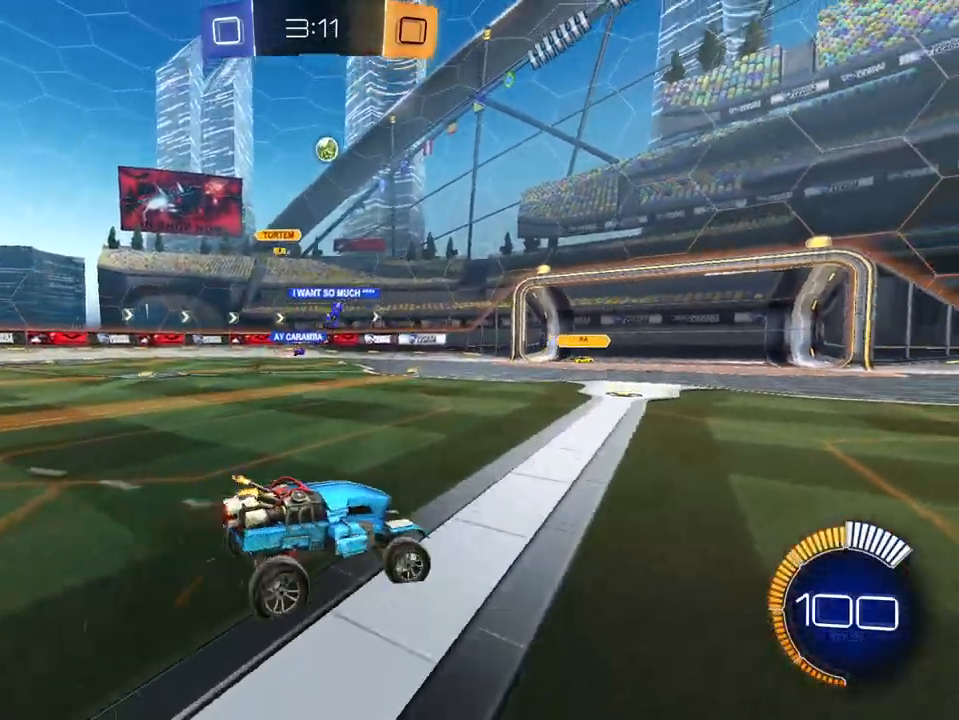
Gameplay with a controller (Xbox layout); each line is a JSON object with the inputs held at the frame after it. "events" lists button and stick changes between this image and that frame as [ms after this image, input, new state], when the widget could be followed in between. Not read: SELECT.
{"buttons": ["R2"], "left_stick": "right", "right_stick": "center", "events": [[67, "L2", "down"], [250, "L2", "up"]]}
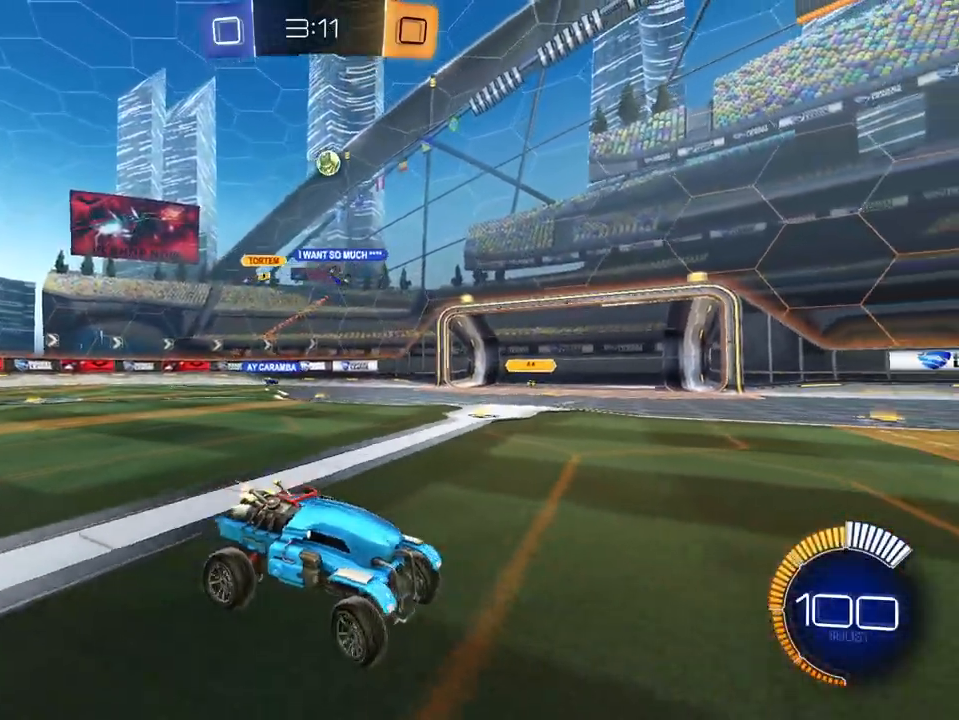
{"buttons": ["R2"], "left_stick": "down-left", "right_stick": "center", "events": [[150, "left_stick", "center"], [283, "left_stick", "left"], [367, "left_stick", "down-left"]]}
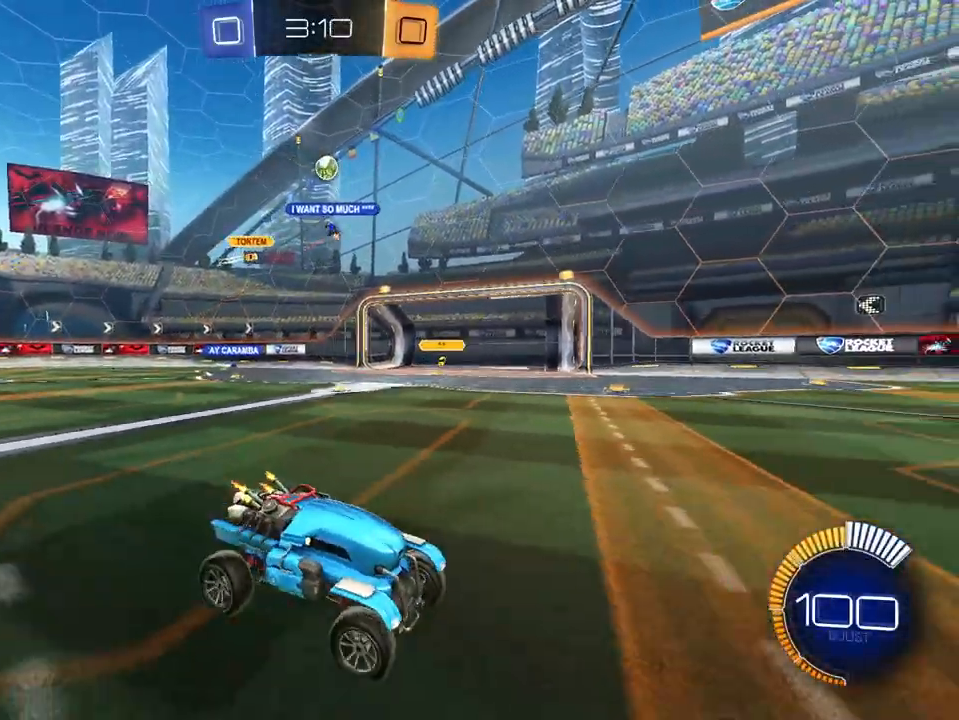
{"buttons": ["R2"], "left_stick": "left", "right_stick": "center", "events": [[100, "left_stick", "center"], [217, "left_stick", "left"], [334, "left_stick", "center"], [417, "left_stick", "left"]]}
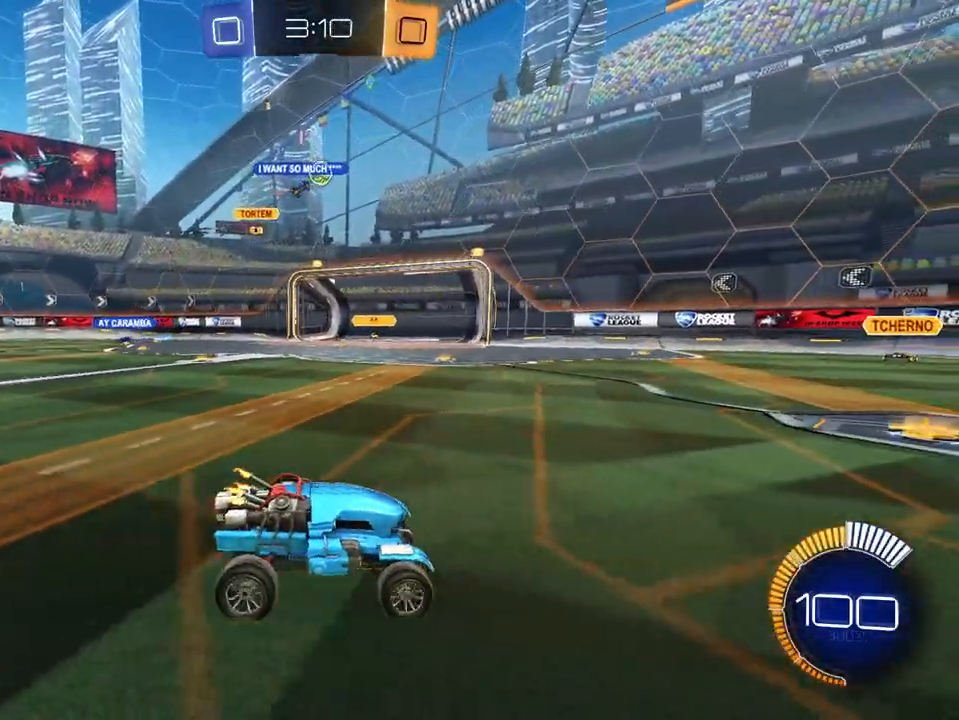
{"buttons": ["R2"], "left_stick": "right", "right_stick": "center", "events": [[167, "left_stick", "center"], [400, "left_stick", "right"]]}
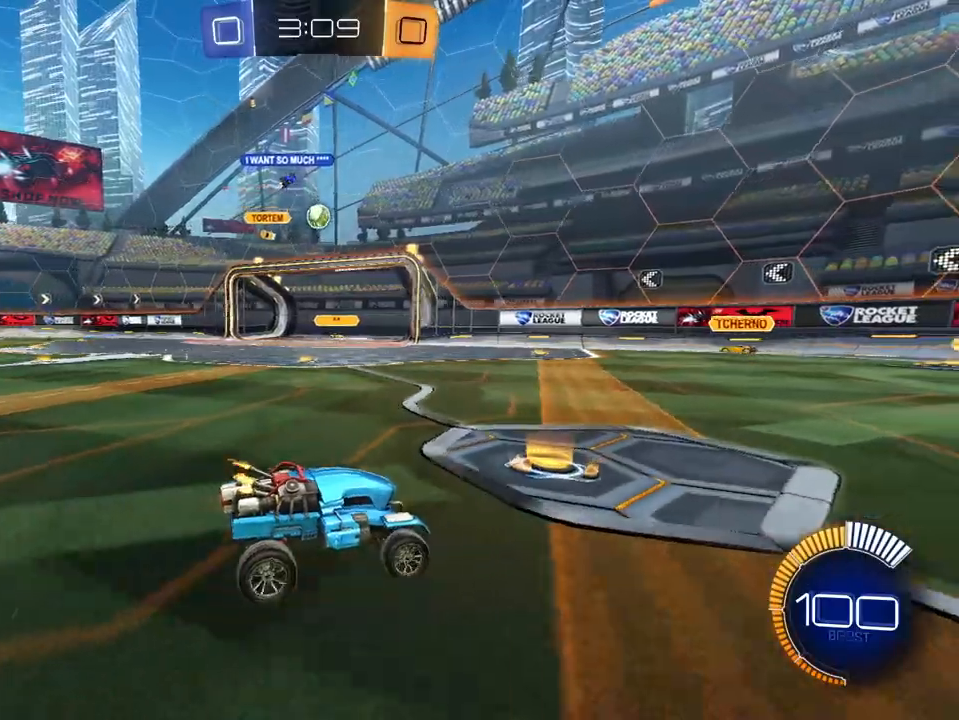
{"buttons": ["R2"], "left_stick": "right", "right_stick": "center", "events": []}
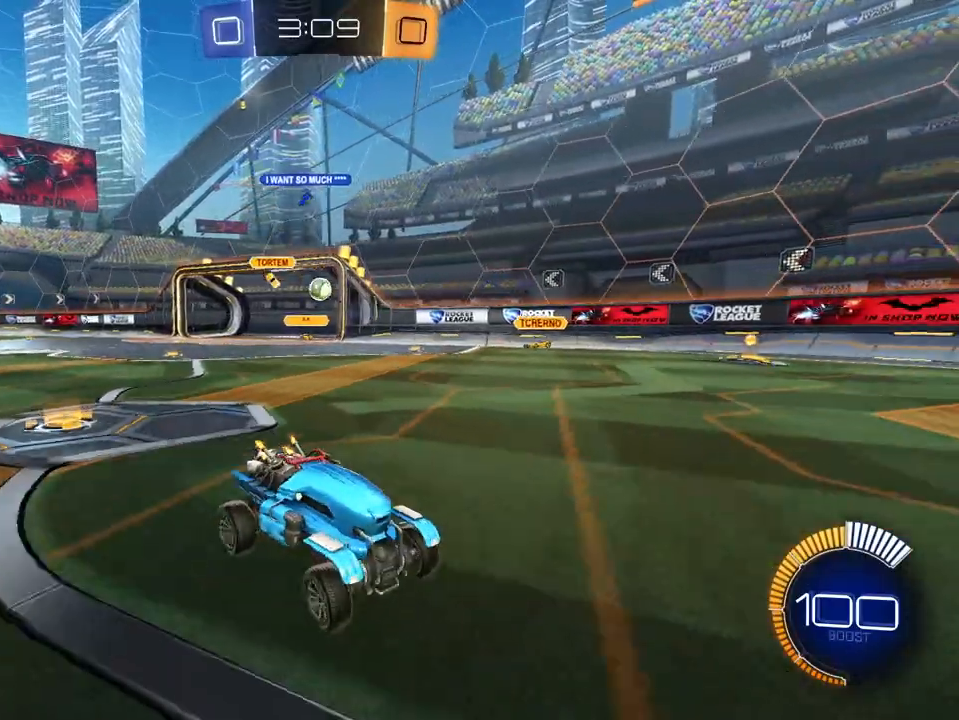
{"buttons": ["R2"], "left_stick": "center", "right_stick": "center", "events": [[267, "left_stick", "center"], [350, "left_stick", "left"], [433, "left_stick", "center"]]}
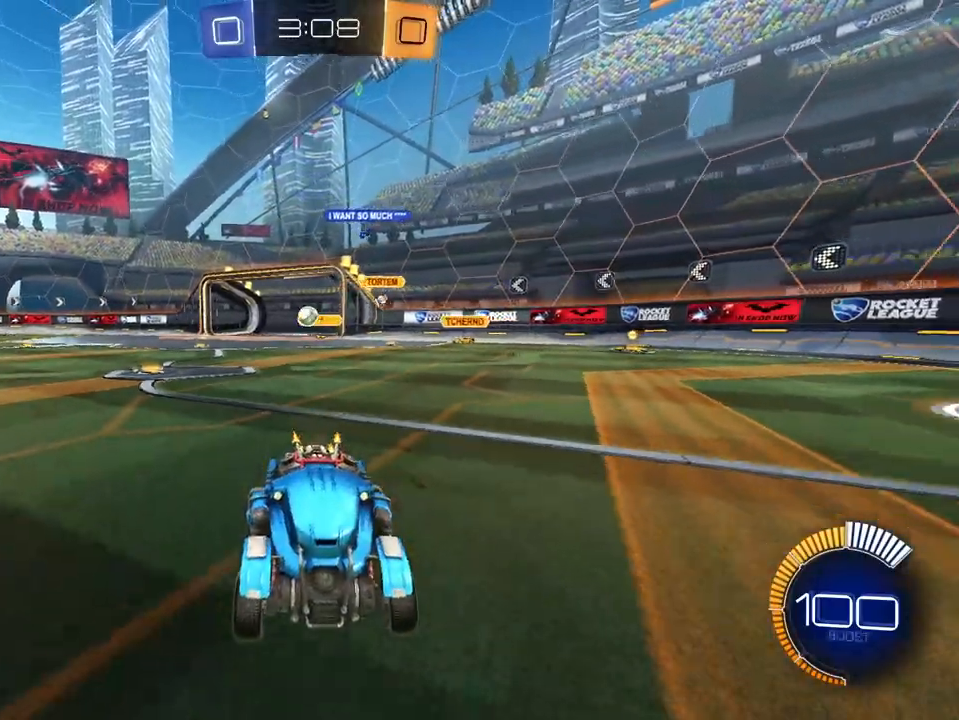
{"buttons": ["R2"], "left_stick": "right", "right_stick": "center", "events": [[67, "left_stick", "right"], [117, "R1", "down"], [217, "R1", "up"]]}
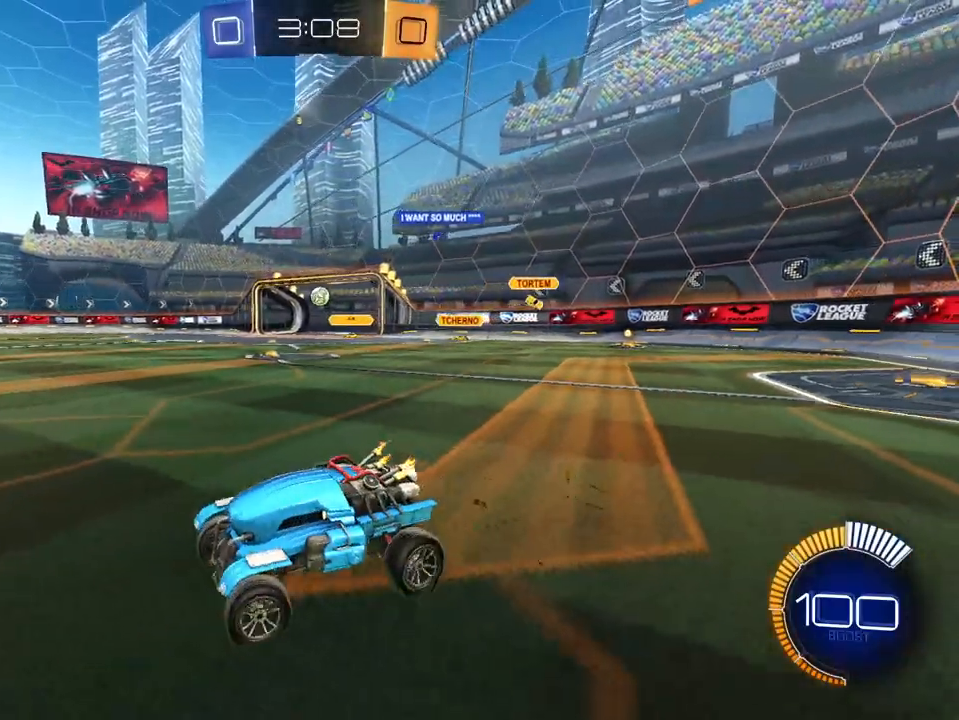
{"buttons": ["R2"], "left_stick": "center", "right_stick": "center", "events": [[217, "left_stick", "center"]]}
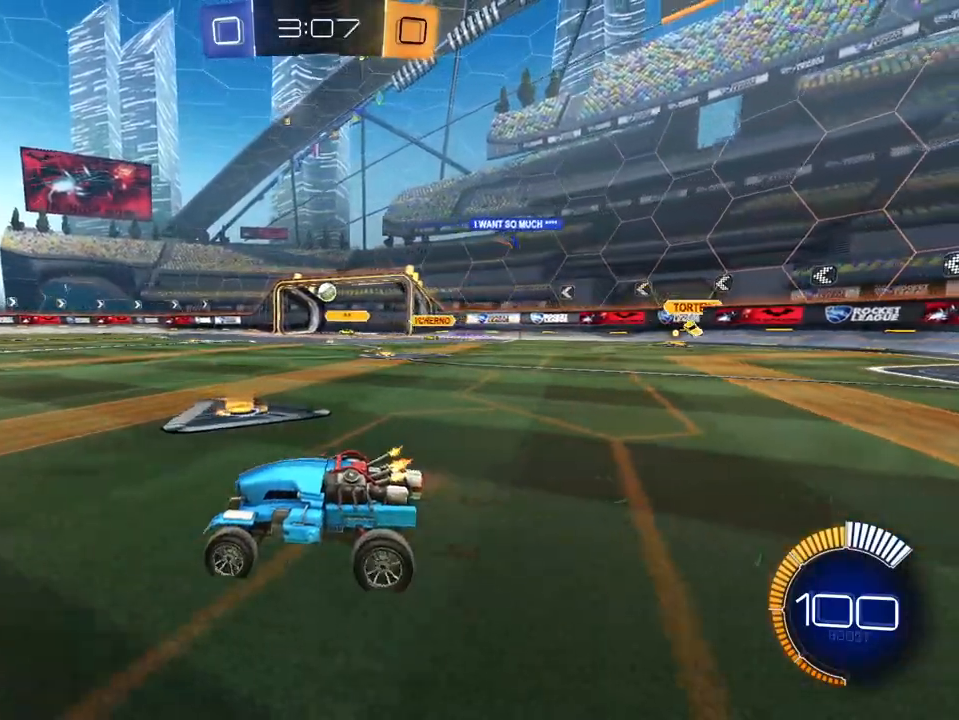
{"buttons": ["R2"], "left_stick": "left", "right_stick": "center", "events": [[501, "left_stick", "left"]]}
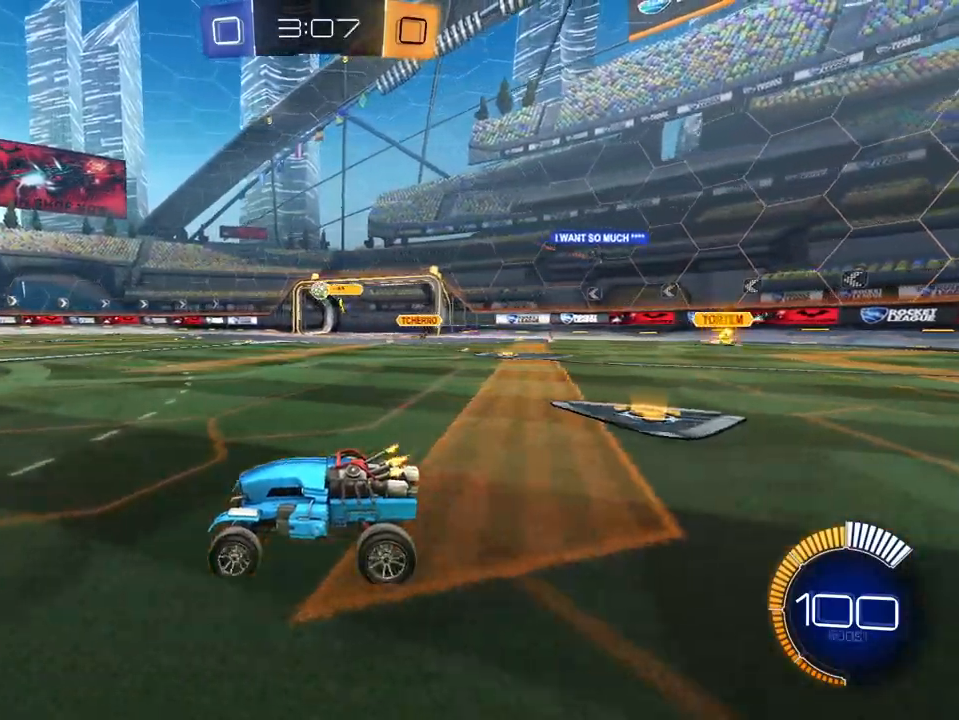
{"buttons": ["X", "R2"], "left_stick": "center", "right_stick": "center", "events": [[200, "left_stick", "center"], [417, "X", "down"]]}
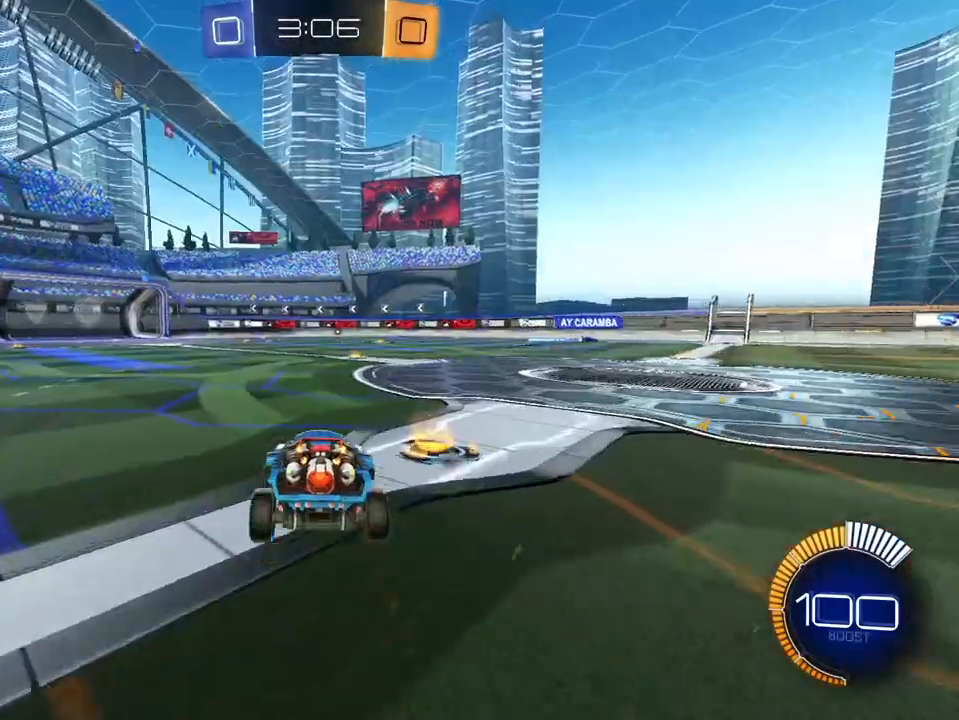
{"buttons": ["R2"], "left_stick": "center", "right_stick": "center", "events": [[34, "X", "up"], [117, "X", "down"], [184, "left_stick", "right"], [200, "X", "up"], [384, "left_stick", "center"]]}
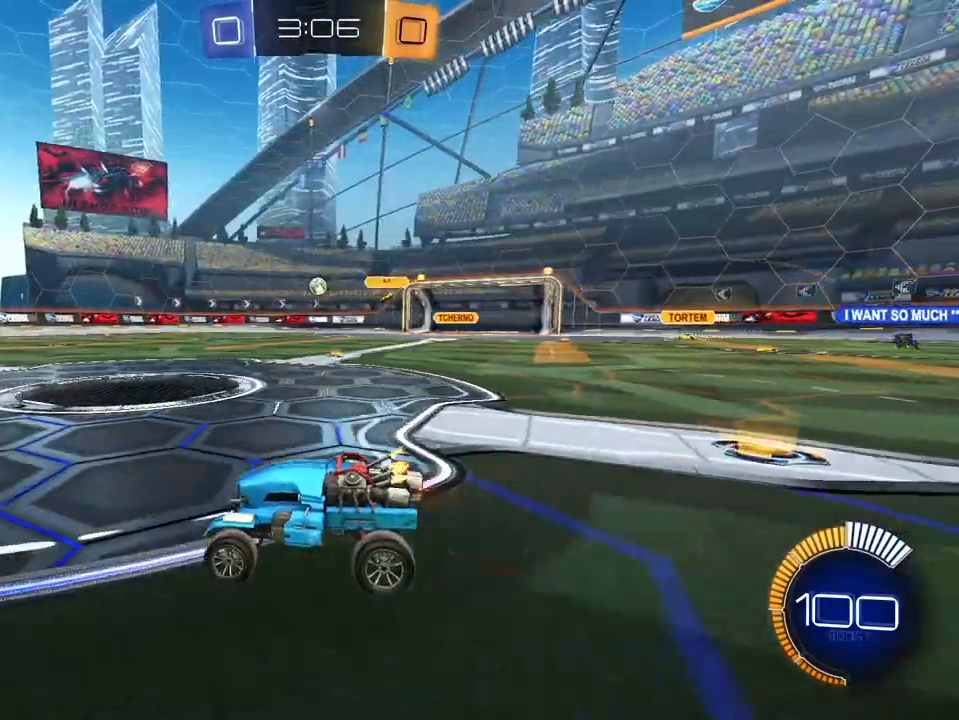
{"buttons": ["R2"], "left_stick": "right", "right_stick": "center", "events": [[300, "left_stick", "right"]]}
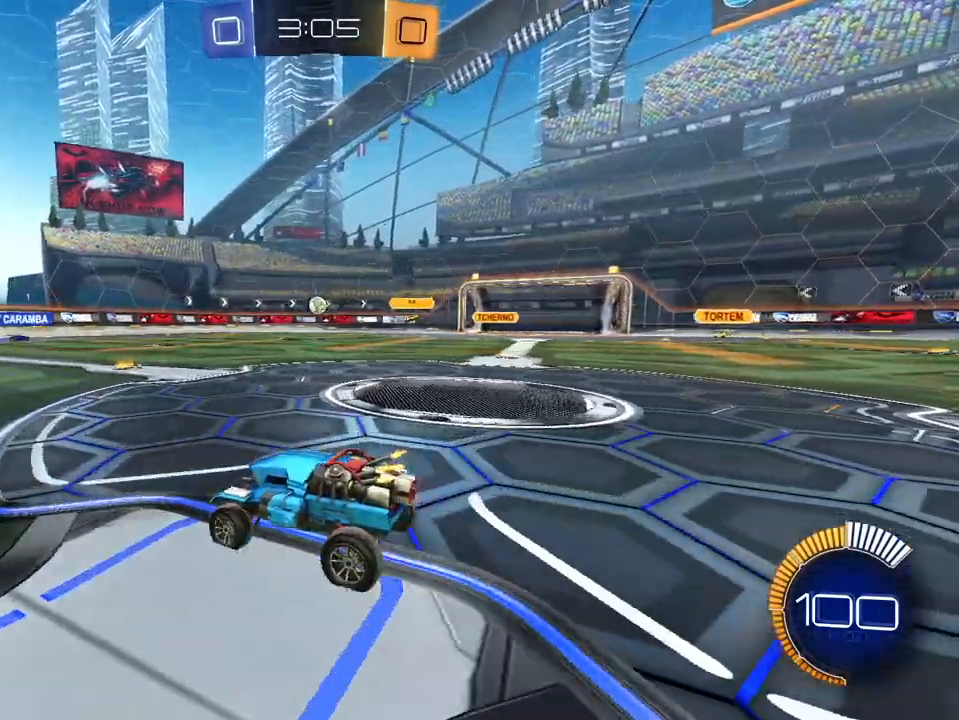
{"buttons": ["R2"], "left_stick": "center", "right_stick": "center", "events": [[200, "left_stick", "center"]]}
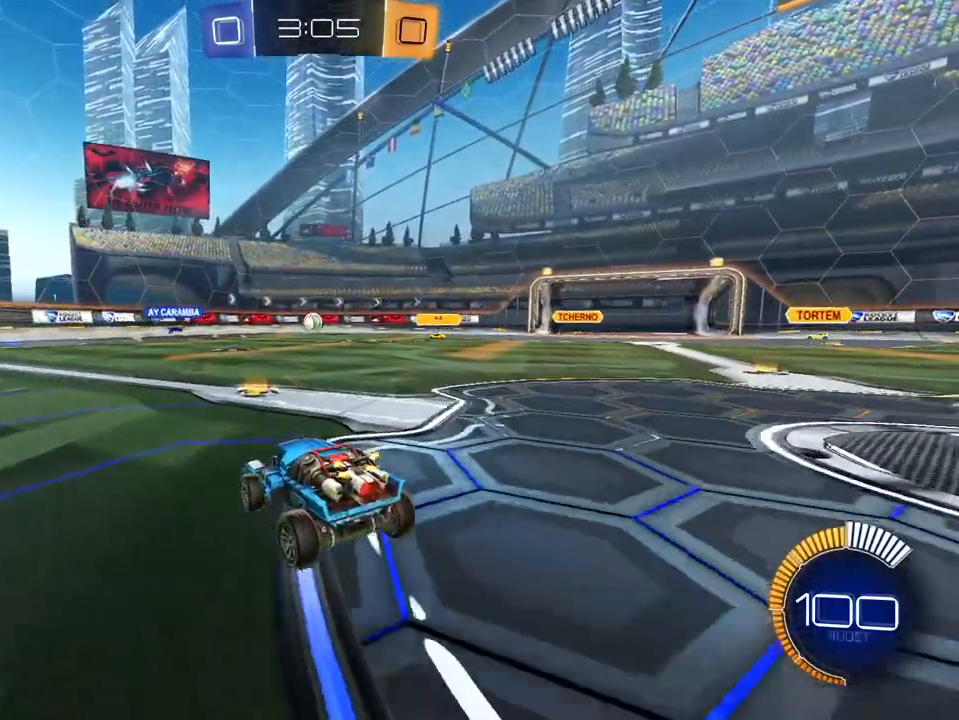
{"buttons": ["L1", "R2"], "left_stick": "right", "right_stick": "center", "events": [[217, "left_stick", "right"], [283, "L1", "down"]]}
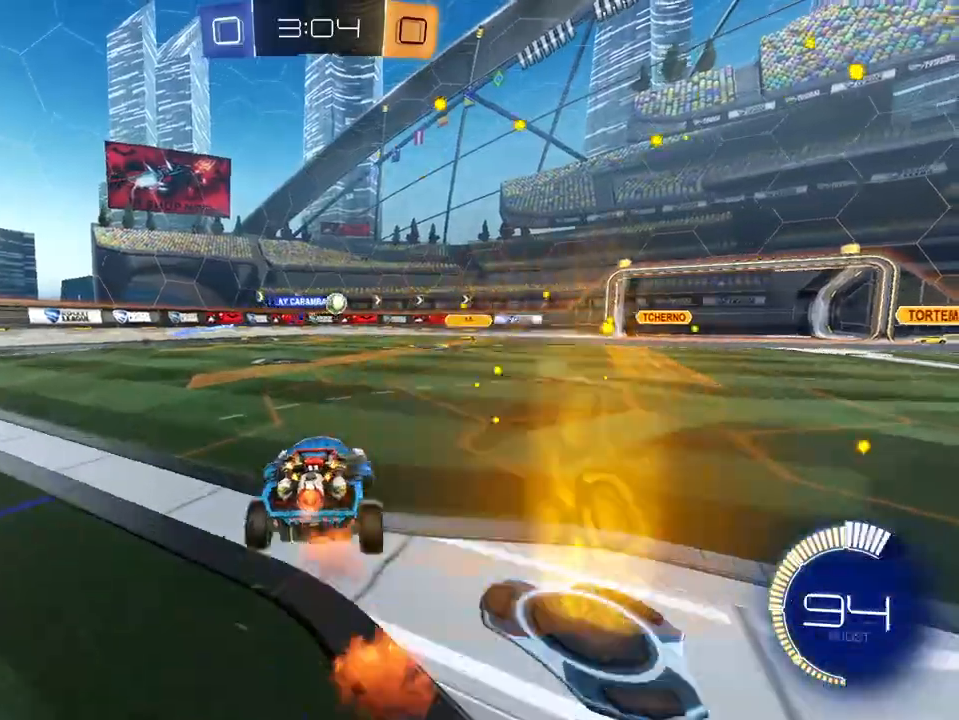
{"buttons": ["R2"], "left_stick": "right", "right_stick": "center", "events": [[234, "L1", "up"]]}
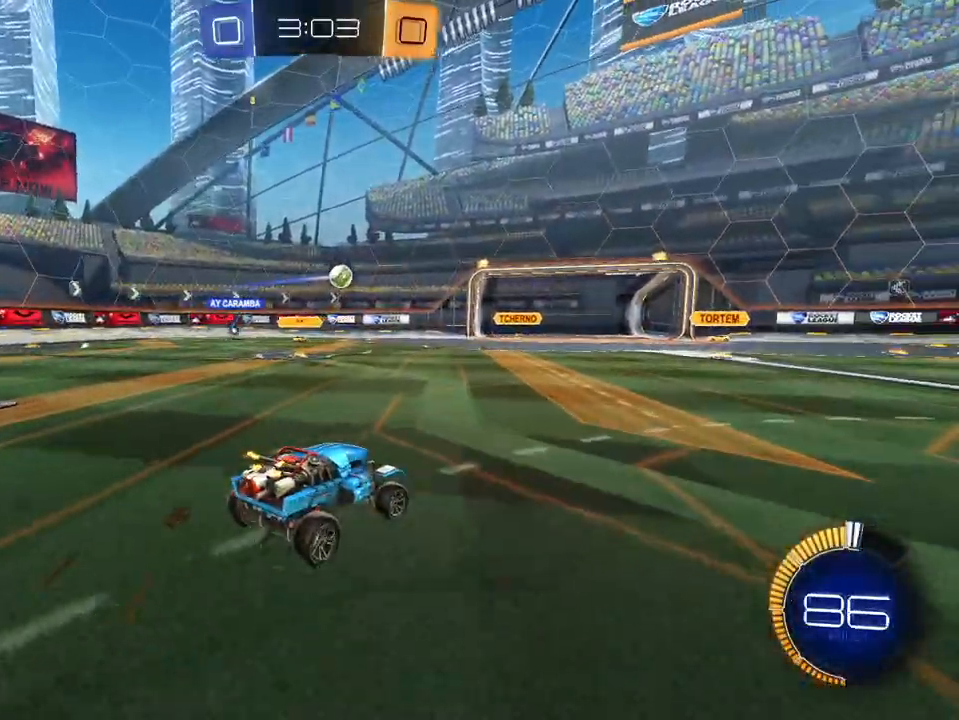
{"buttons": ["R2"], "left_stick": "center", "right_stick": "center", "events": [[16, "left_stick", "center"], [233, "left_stick", "right"], [400, "left_stick", "center"]]}
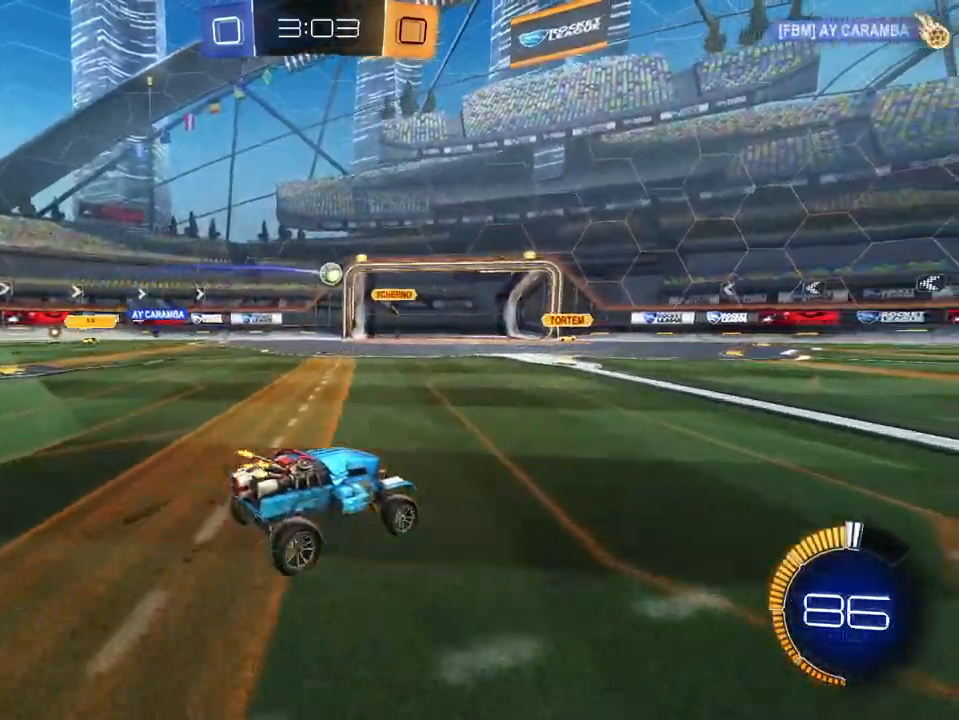
{"buttons": ["R2"], "left_stick": "left", "right_stick": "center", "events": [[167, "L2", "down"], [217, "R2", "up"], [351, "left_stick", "up-left"], [384, "R2", "down"], [401, "left_stick", "left"], [434, "L2", "up"]]}
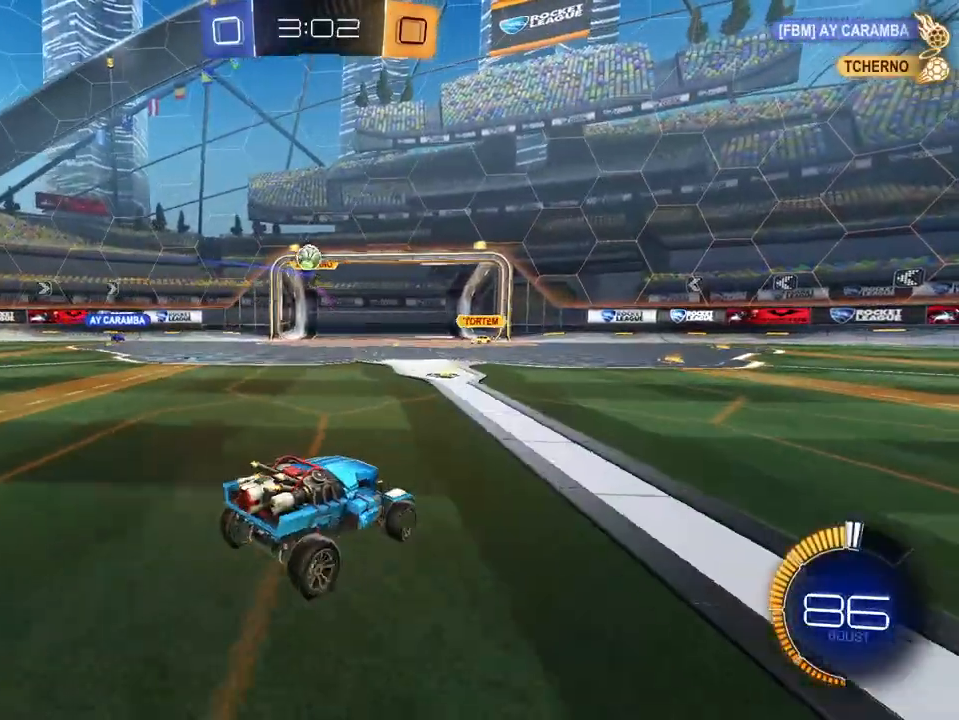
{"buttons": [], "left_stick": "left", "right_stick": "center", "events": [[500, "R2", "up"]]}
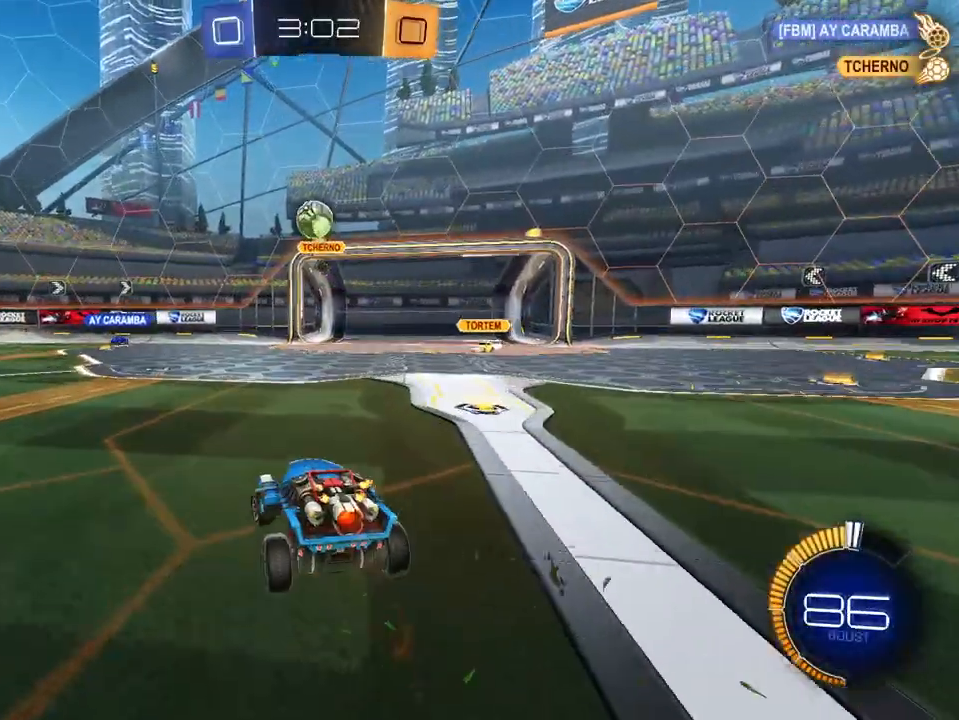
{"buttons": ["A", "R2"], "left_stick": "down", "right_stick": "center", "events": [[17, "left_stick", "center"], [67, "L2", "down"], [184, "R2", "down"], [217, "L2", "up"], [467, "left_stick", "down"], [484, "A", "down"]]}
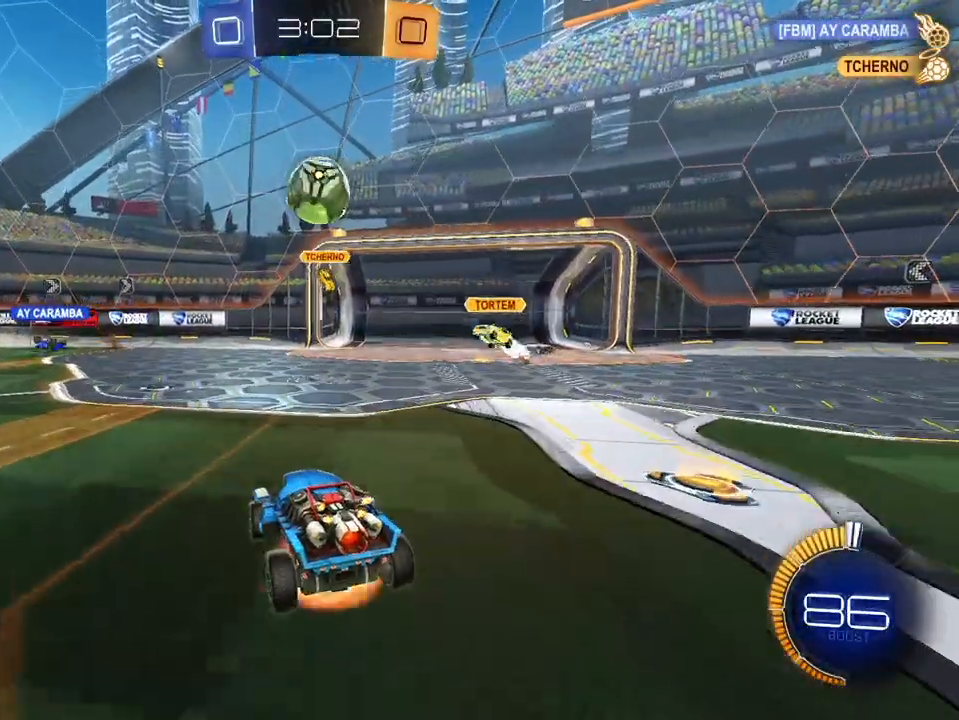
{"buttons": ["R2"], "left_stick": "up-left", "right_stick": "center", "events": [[133, "A", "up"], [150, "left_stick", "center"], [217, "A", "down"], [283, "left_stick", "left"], [317, "A", "up"], [417, "left_stick", "up-left"]]}
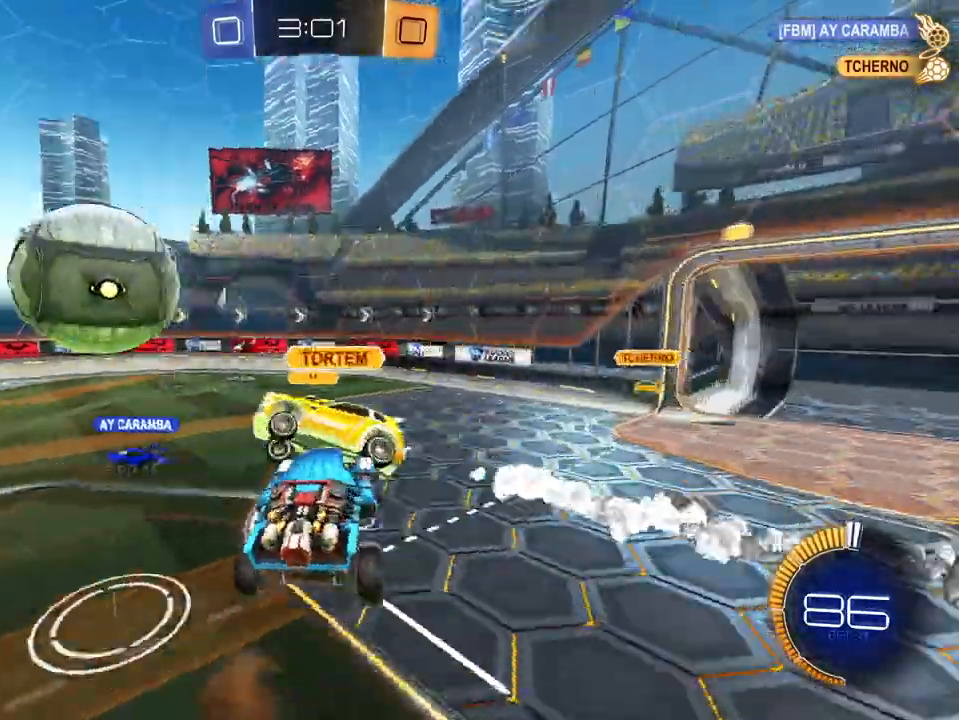
{"buttons": ["R2"], "left_stick": "center", "right_stick": "center", "events": [[117, "left_stick", "center"]]}
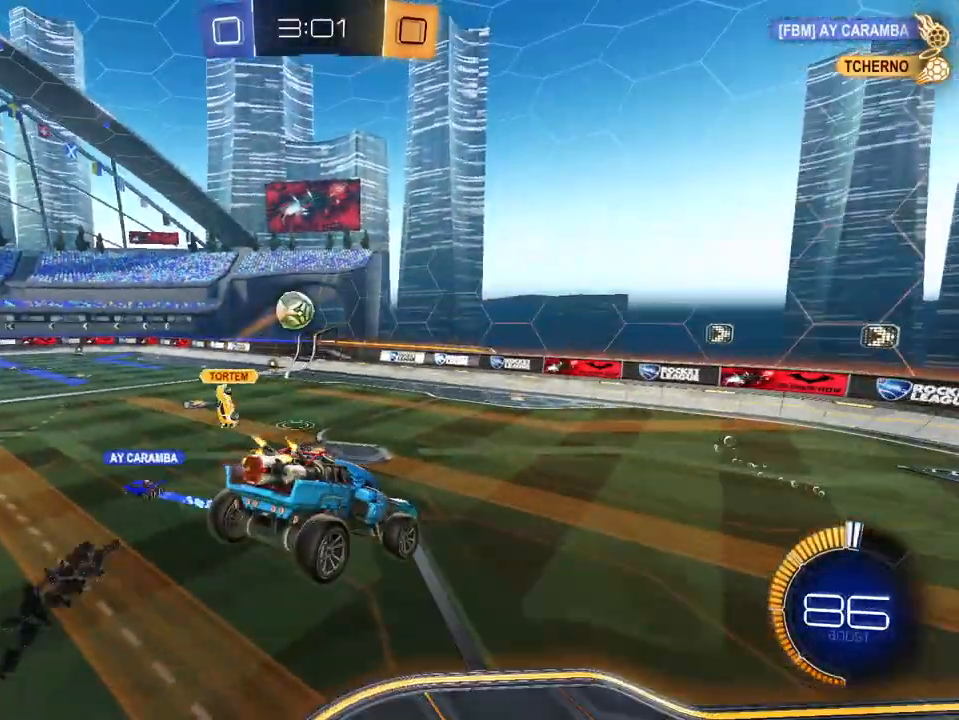
{"buttons": ["R2"], "left_stick": "down-right", "right_stick": "center", "events": [[267, "left_stick", "right"], [433, "left_stick", "down-right"]]}
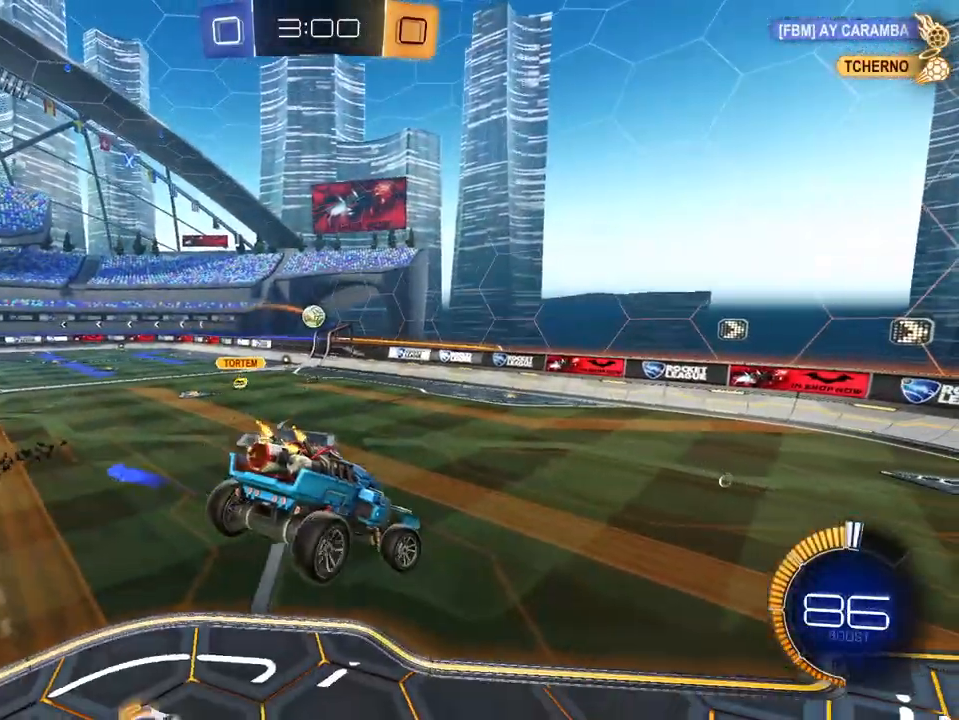
{"buttons": ["R2"], "left_stick": "center", "right_stick": "left", "events": [[84, "left_stick", "center"], [301, "right_stick", "down-left"], [467, "right_stick", "left"]]}
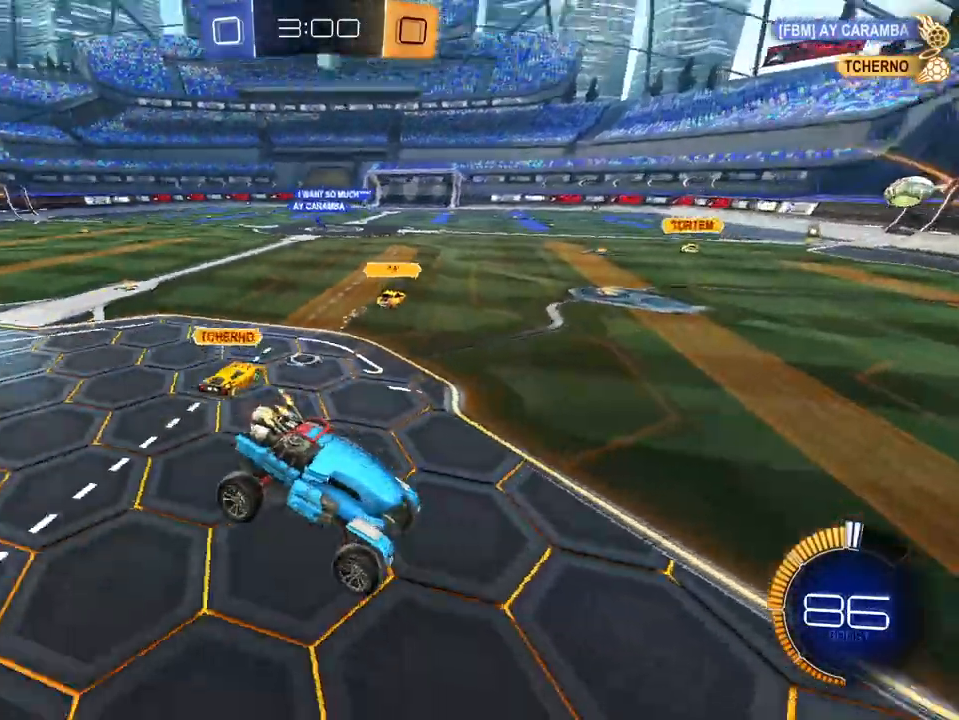
{"buttons": ["L1", "R2"], "left_stick": "up-left", "right_stick": "center", "events": [[150, "right_stick", "center"], [200, "left_stick", "left"], [433, "L1", "down"], [450, "left_stick", "up-left"]]}
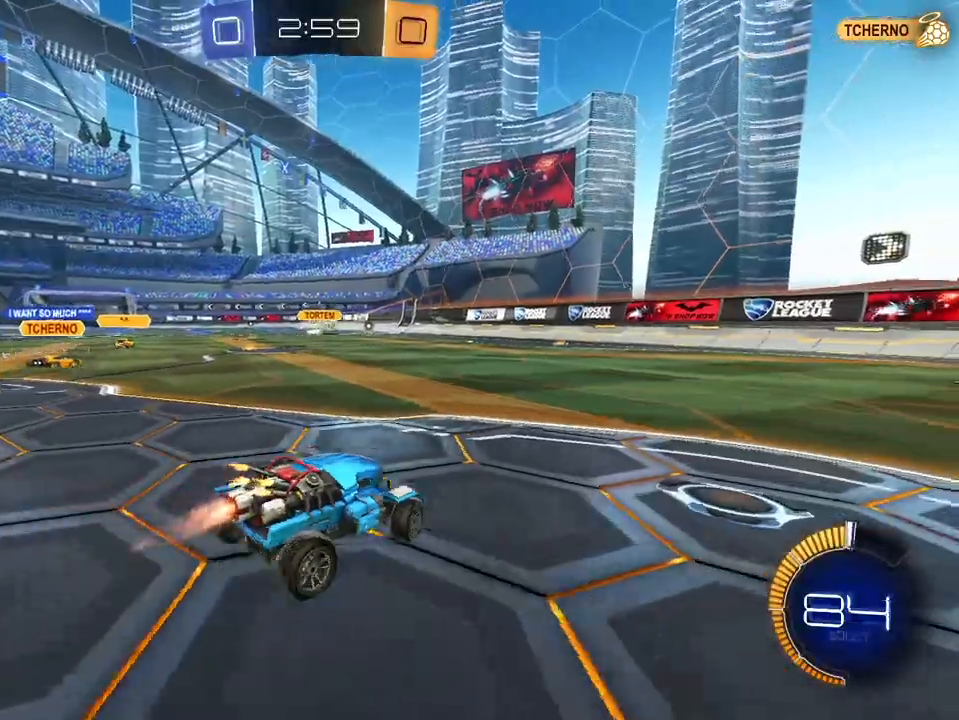
{"buttons": ["L1", "R2"], "left_stick": "up-right", "right_stick": "center", "events": [[467, "left_stick", "up-right"]]}
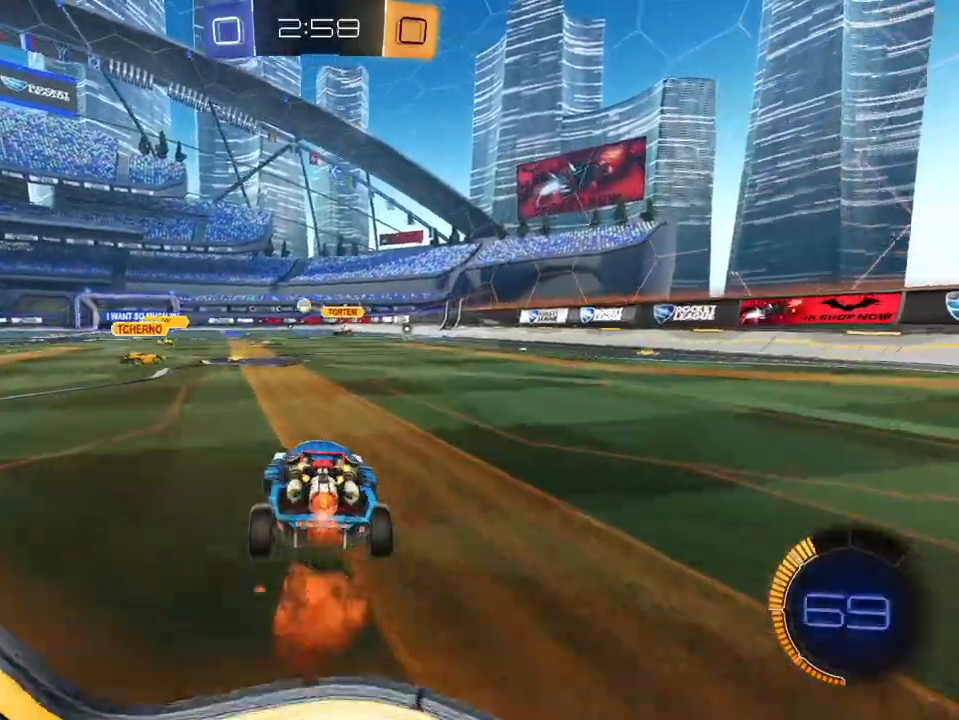
{"buttons": ["R2"], "left_stick": "center", "right_stick": "center", "events": [[66, "L2", "down"], [133, "left_stick", "up"], [150, "A", "down"], [150, "L2", "up"], [233, "A", "up"], [317, "A", "down"], [417, "L1", "up"], [433, "A", "up"], [450, "left_stick", "center"]]}
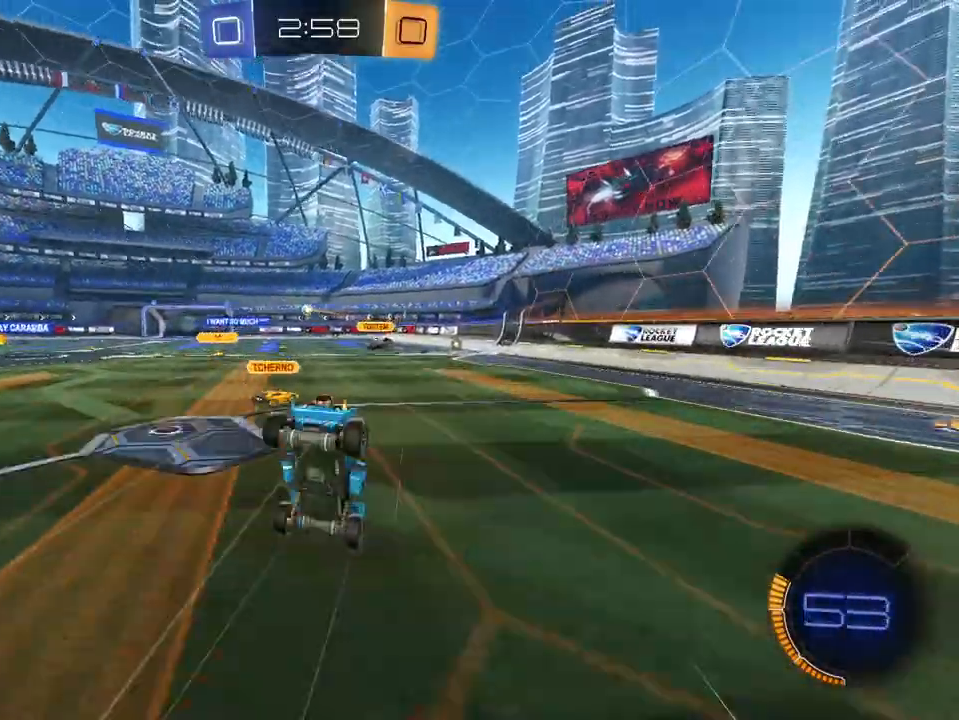
{"buttons": ["R2"], "left_stick": "center", "right_stick": "center", "events": []}
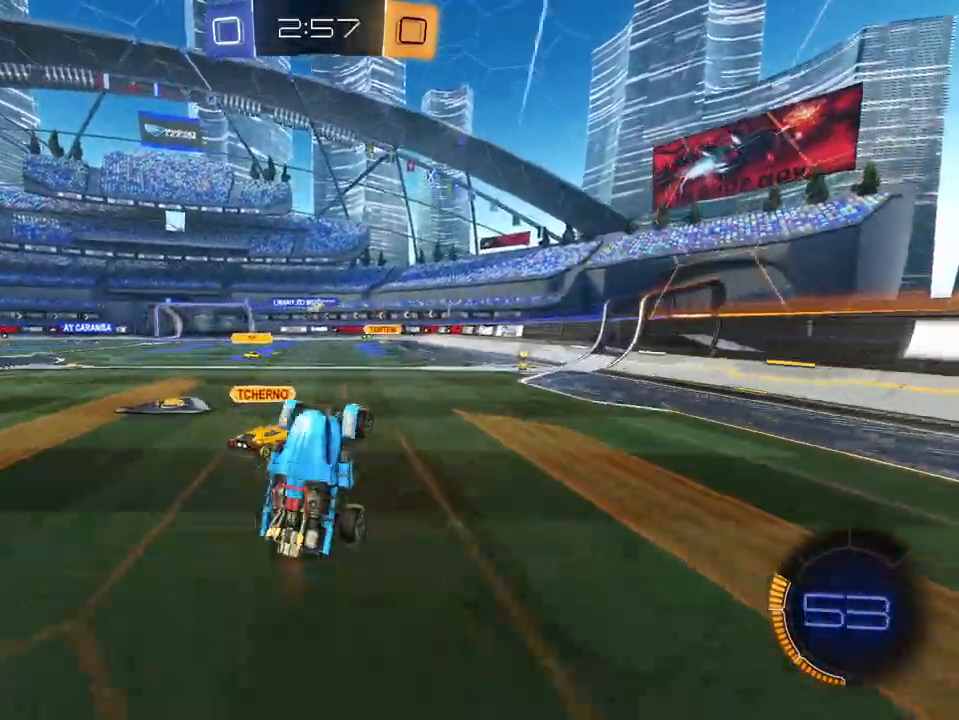
{"buttons": ["R2"], "left_stick": "right", "right_stick": "center", "events": [[267, "left_stick", "right"]]}
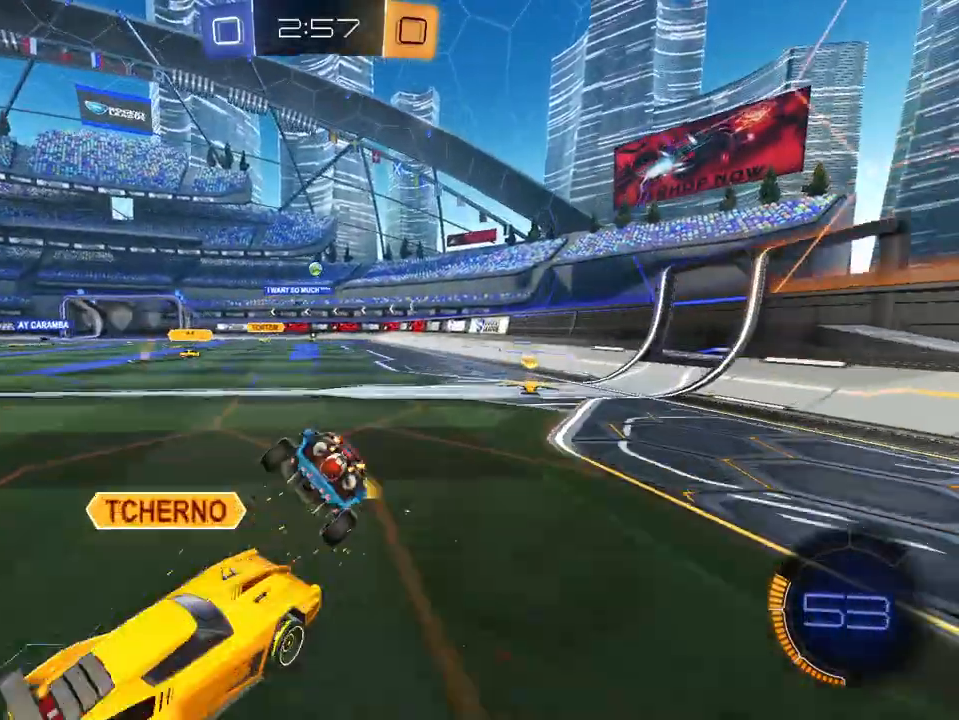
{"buttons": ["R2"], "left_stick": "center", "right_stick": "center", "events": [[66, "left_stick", "center"], [116, "left_stick", "right"], [467, "left_stick", "center"]]}
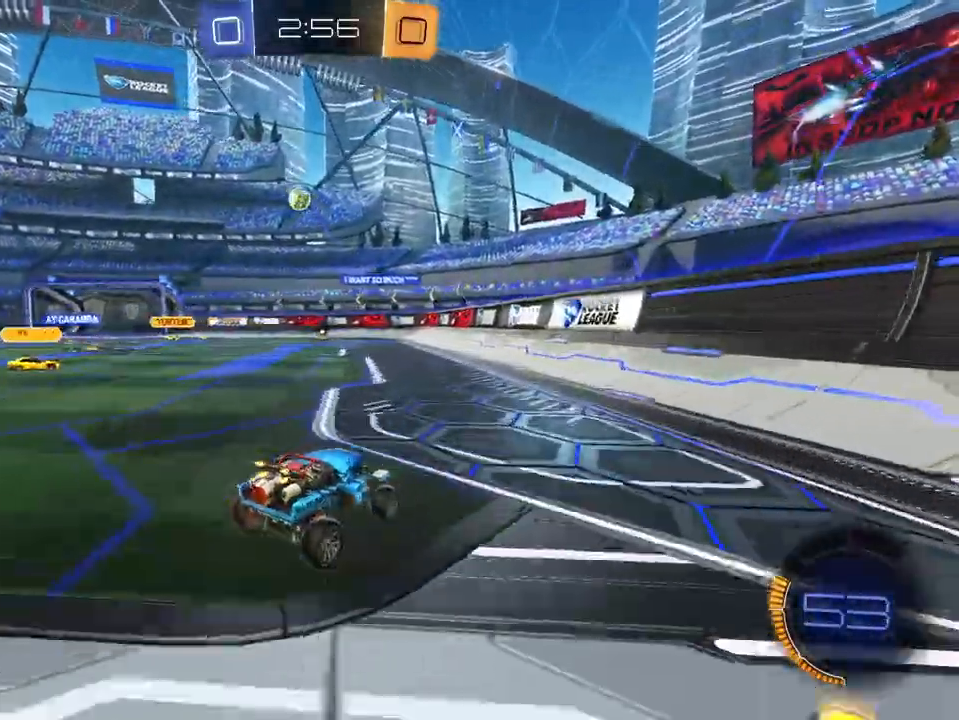
{"buttons": ["L1", "L2", "R2"], "left_stick": "center", "right_stick": "center", "events": [[33, "left_stick", "left"], [217, "L1", "down"], [250, "left_stick", "up-left"], [267, "X", "down"], [384, "X", "up"], [400, "left_stick", "up"], [450, "L2", "down"], [501, "left_stick", "center"]]}